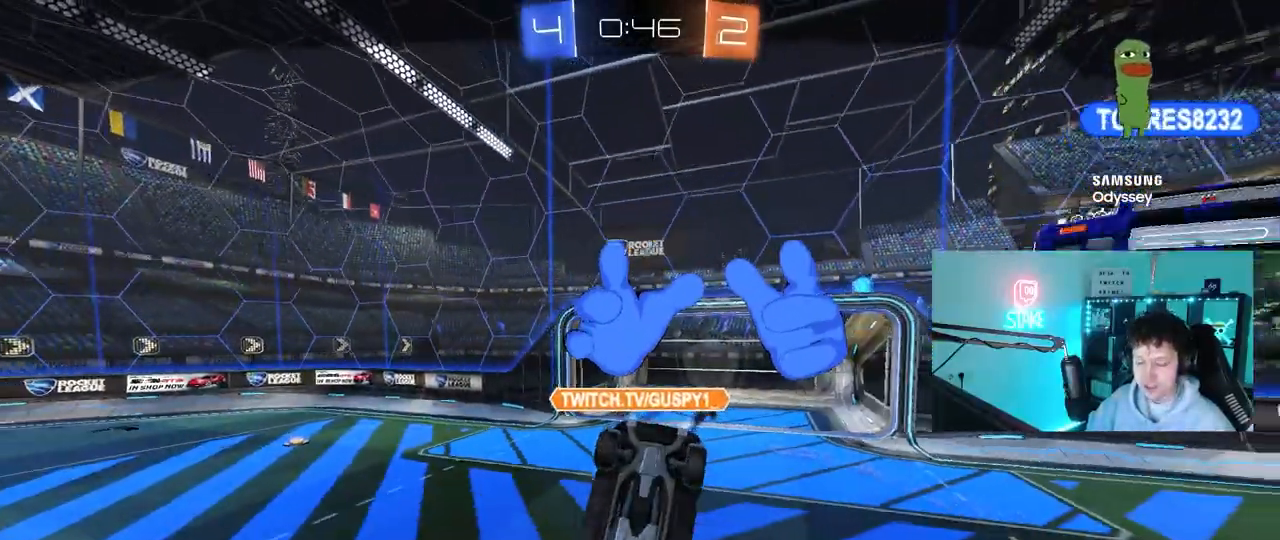
Gameplay with keyboard and mouse; each line is a JSON object with the keys and mouse buttons held at the frame after it. "events" lists presses ("down") and releases ("up") of "1", "2", "3", "4", "5", "a", "alt", "c", "caps_lock", "ctrl", "d", "e", "f", "g", "q", "r", "s", "shift", "space", "t", "tab", "v", "w", "x", "z", "mouse_left", "mouse_wheel" and "mouse_right" between this image and that frame as [ms after this image, input, new state], when the widget could be followed in between. "mouse_left", "mouse_wheel", "mouse_right" = the "left", "wheel", "right" buttons of the "mouse" list. No other keys are recorded. "wheel" means that the mouse wheel is clicked or scrolled. "mouse_move" is the direction in which the mouse moves at that frame (one of eight, or "still"), when it could be read.
{"keys": [], "mouse": [], "mouse_move": "up", "events": [[100, "mouse_right", "up"], [233, "mouse_right", "down"], [467, "mouse_right", "up"]]}
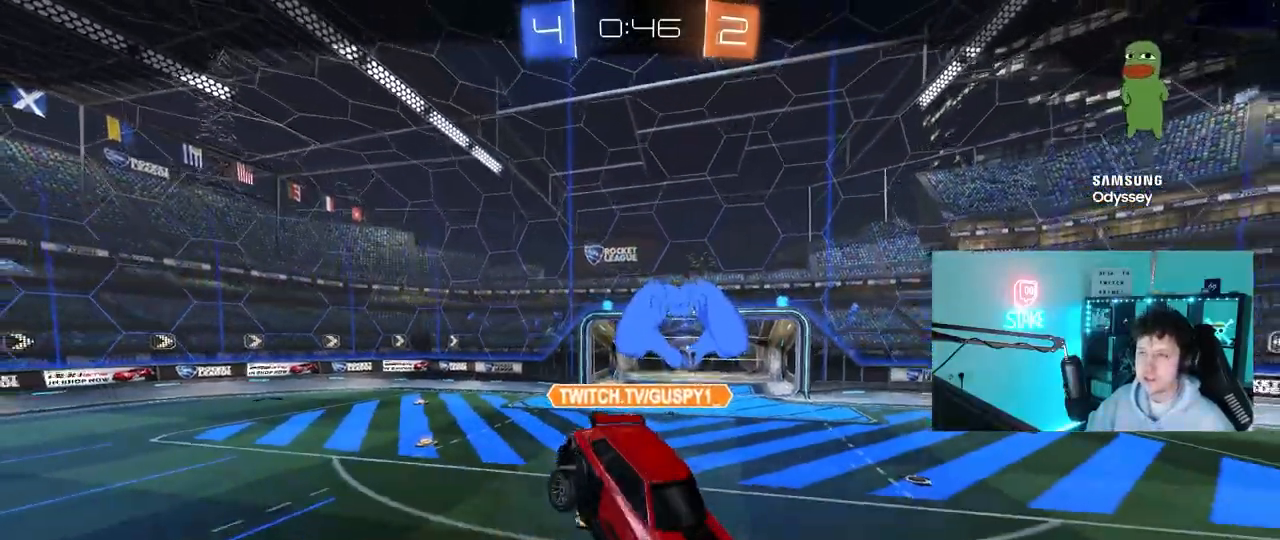
{"keys": [], "mouse": ["right"], "mouse_move": "still", "events": [[67, "mouse_right", "down"], [250, "mouse_right", "up"], [400, "mouse_right", "down"]]}
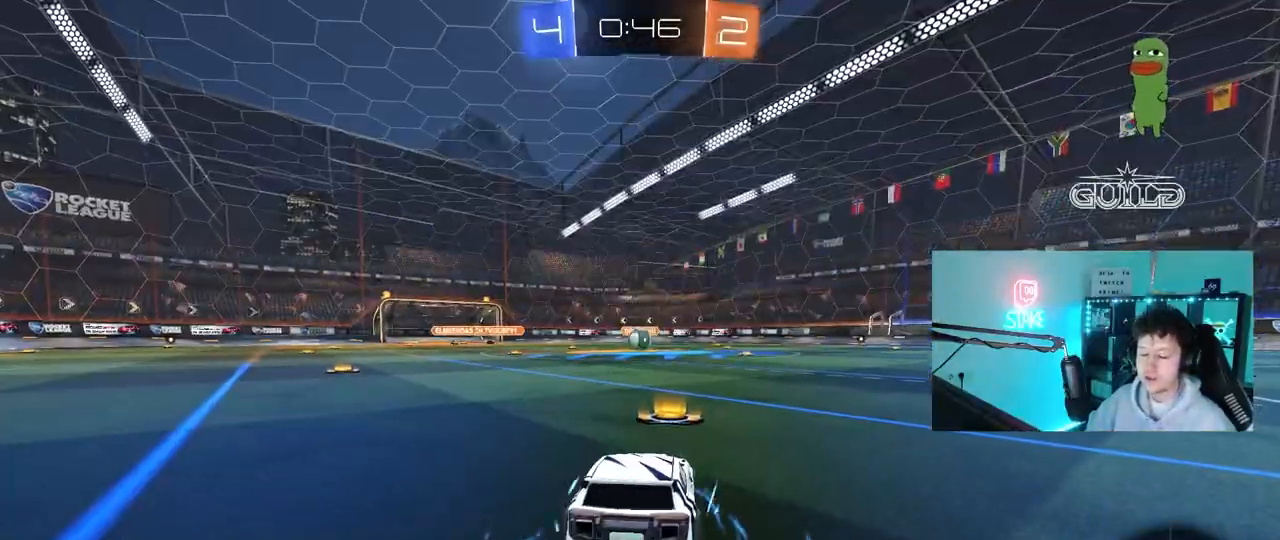
{"keys": [], "mouse": [], "mouse_move": "down", "events": [[133, "mouse_right", "up"], [217, "mouse_right", "down"], [450, "mouse_right", "up"]]}
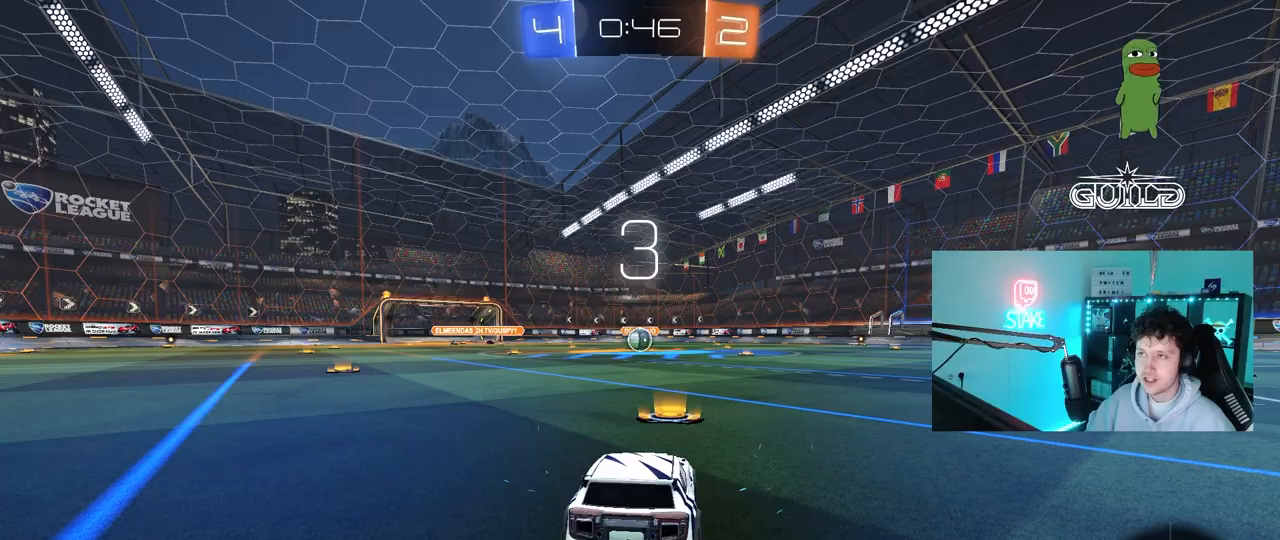
{"keys": [], "mouse": [], "mouse_move": "up-right", "events": [[100, "mouse_wheel", "down"], [283, "mouse_wheel", "up"]]}
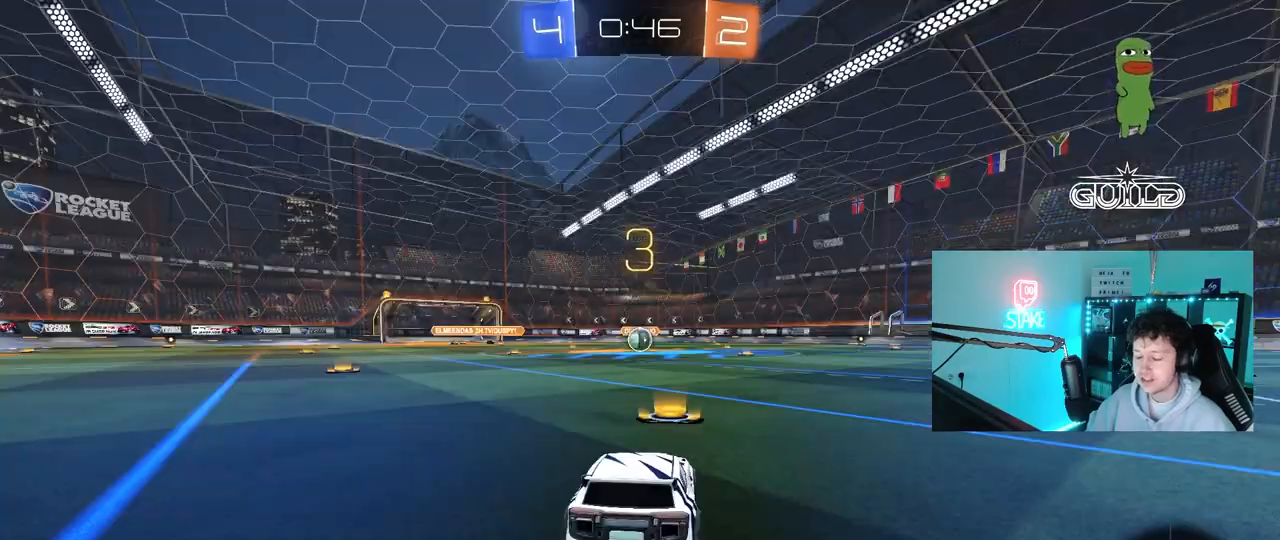
{"keys": ["tab"], "mouse": ["left"], "mouse_move": "down", "events": [[17, "mouse_left", "down"], [167, "tab", "down"], [250, "mouse_left", "up"], [350, "mouse_left", "down"]]}
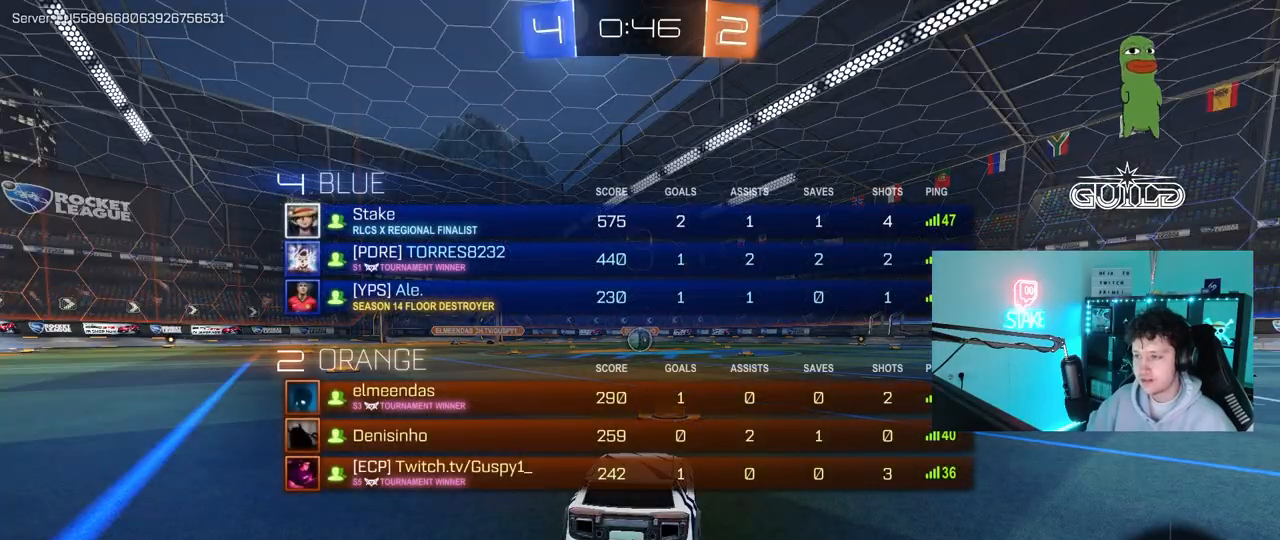
{"keys": ["tab"], "mouse": ["left"], "mouse_move": "right", "events": [[33, "space", "down"], [183, "space", "up"], [317, "space", "down"], [467, "space", "up"]]}
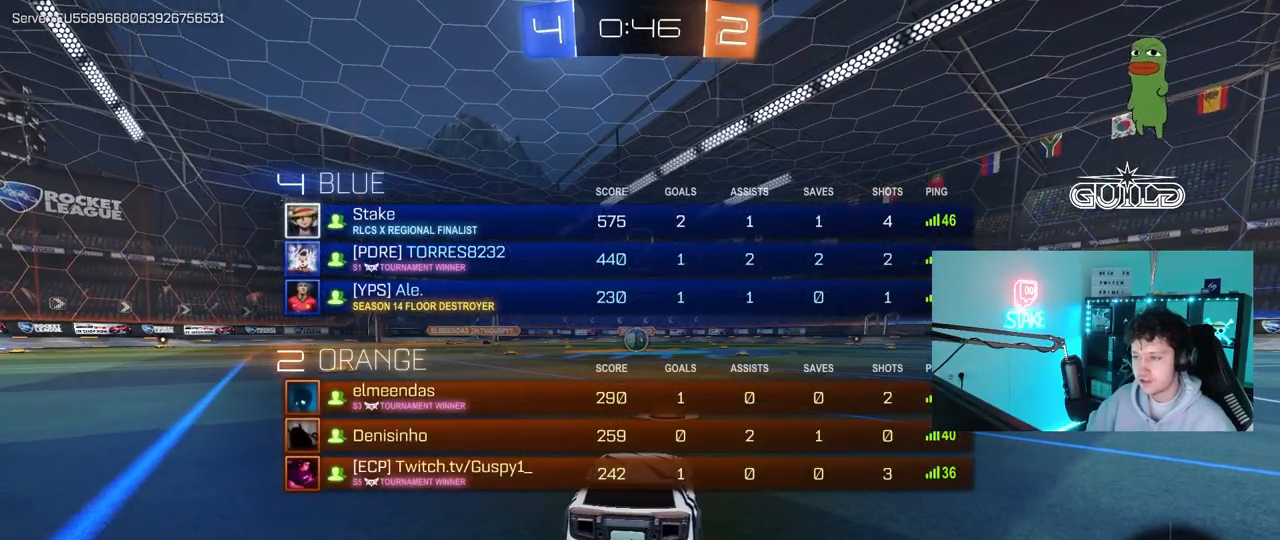
{"keys": ["w"], "mouse": ["left"], "mouse_move": "left", "events": [[233, "w", "down"], [467, "tab", "up"]]}
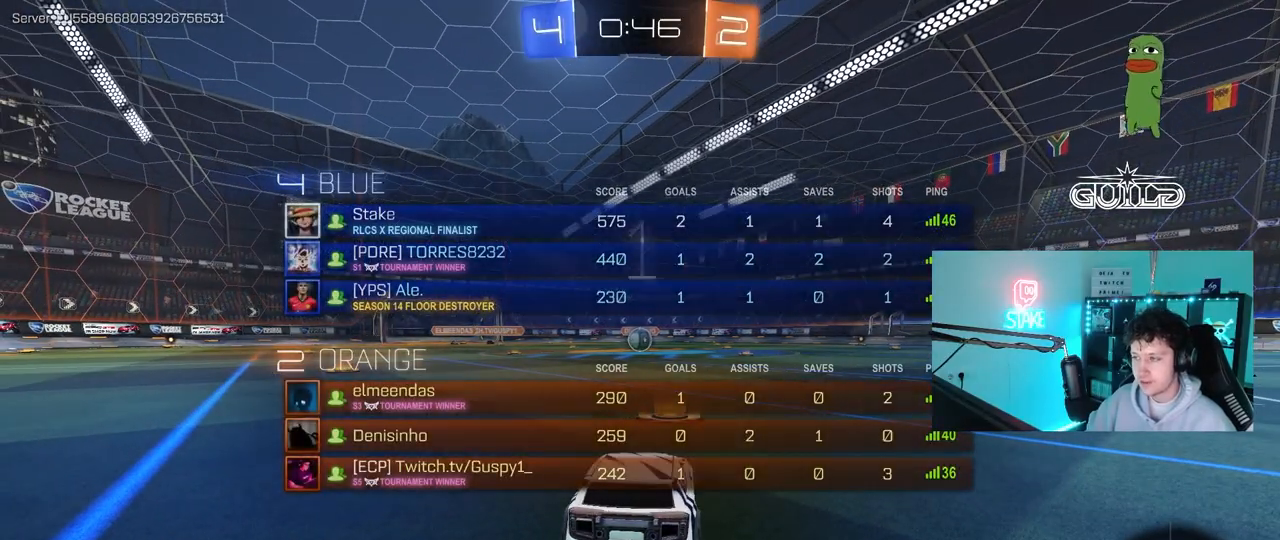
{"keys": ["w"], "mouse": ["left"], "mouse_move": "right", "events": []}
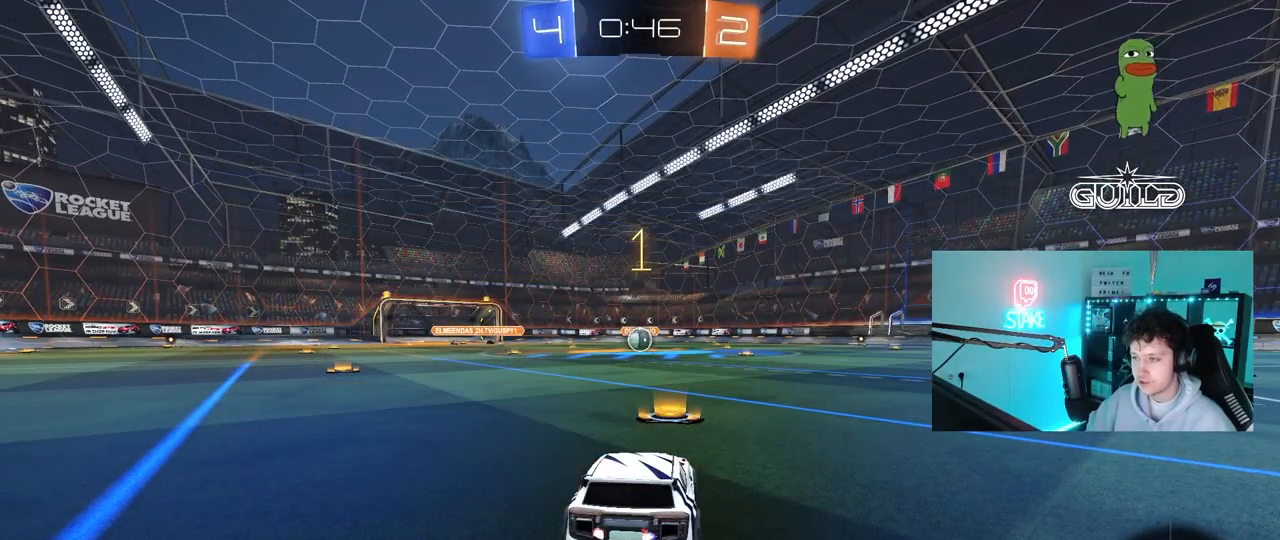
{"keys": ["w"], "mouse": ["left"], "mouse_move": "down-right", "events": []}
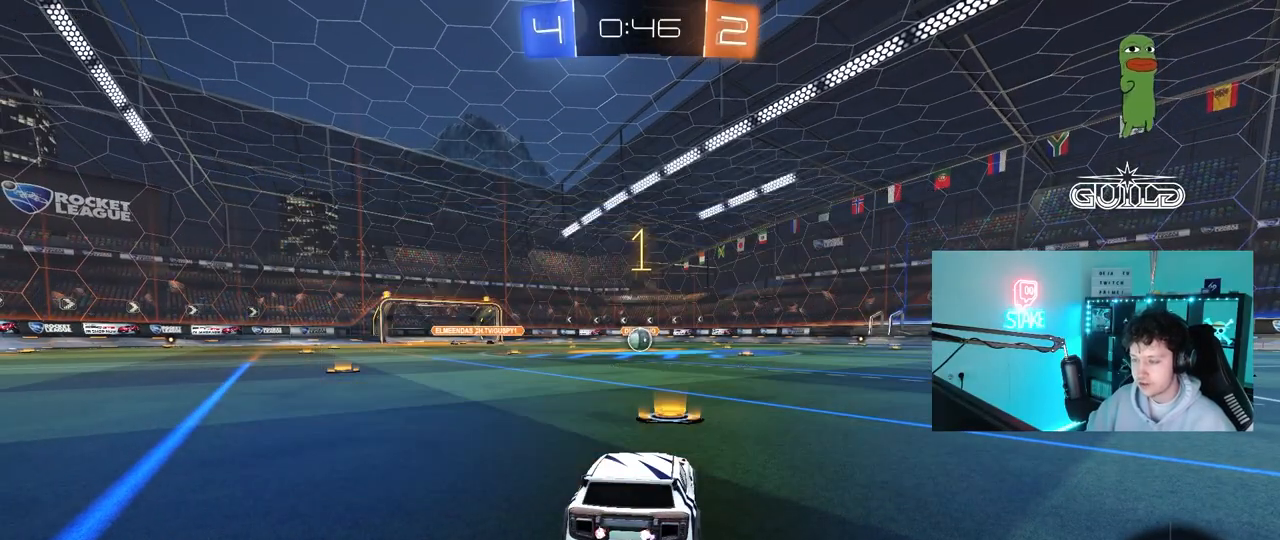
{"keys": ["a", "shift", "w"], "mouse": ["left", "right"], "mouse_move": "still", "events": [[333, "d", "down"], [383, "d", "up"], [383, "mouse_right", "down"], [433, "a", "down"], [433, "shift", "down"]]}
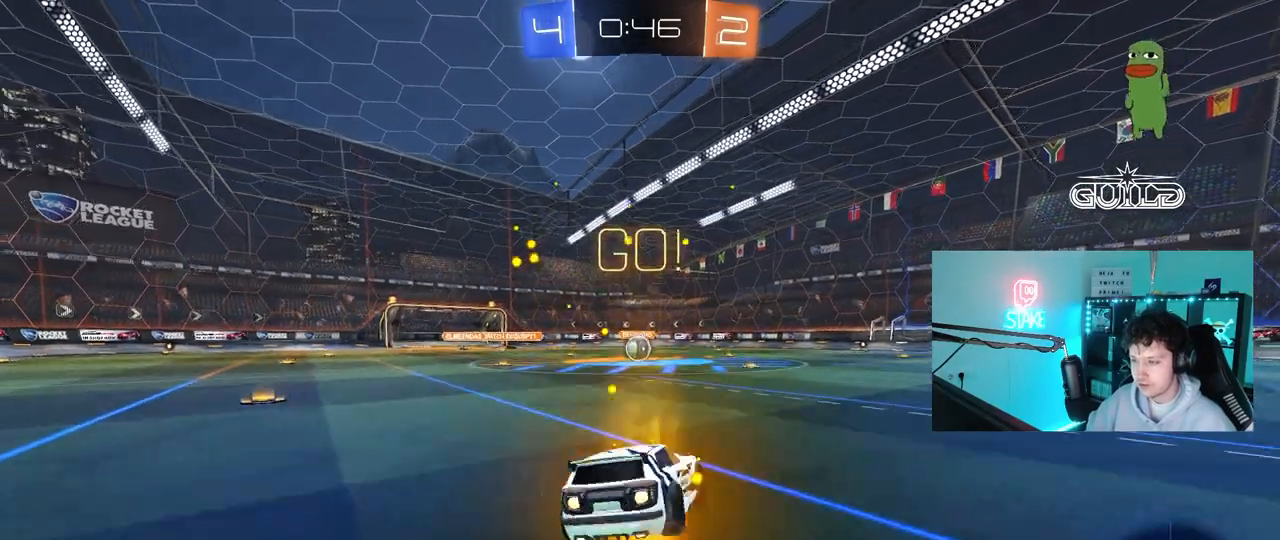
{"keys": ["a", "shift"], "mouse": ["left"], "mouse_move": "still", "events": [[17, "s", "down"], [17, "w", "up"], [117, "mouse_right", "up"], [450, "s", "up"]]}
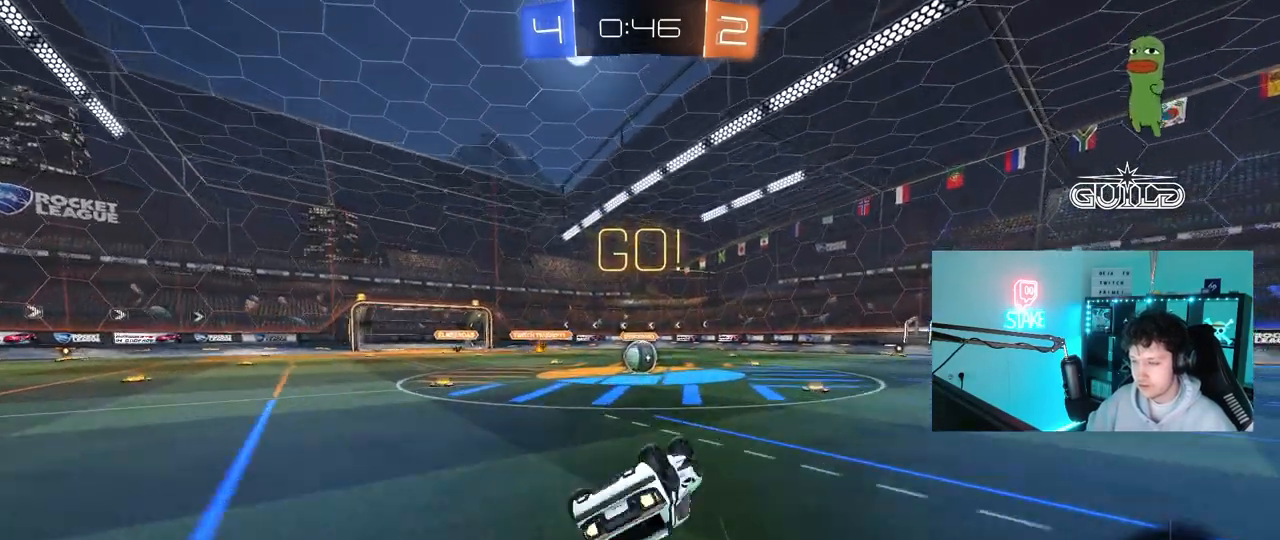
{"keys": [], "mouse": ["left"], "mouse_move": "still", "events": [[83, "s", "down"], [317, "a", "up"], [317, "d", "down"], [317, "s", "up"], [317, "shift", "up"], [417, "d", "up"]]}
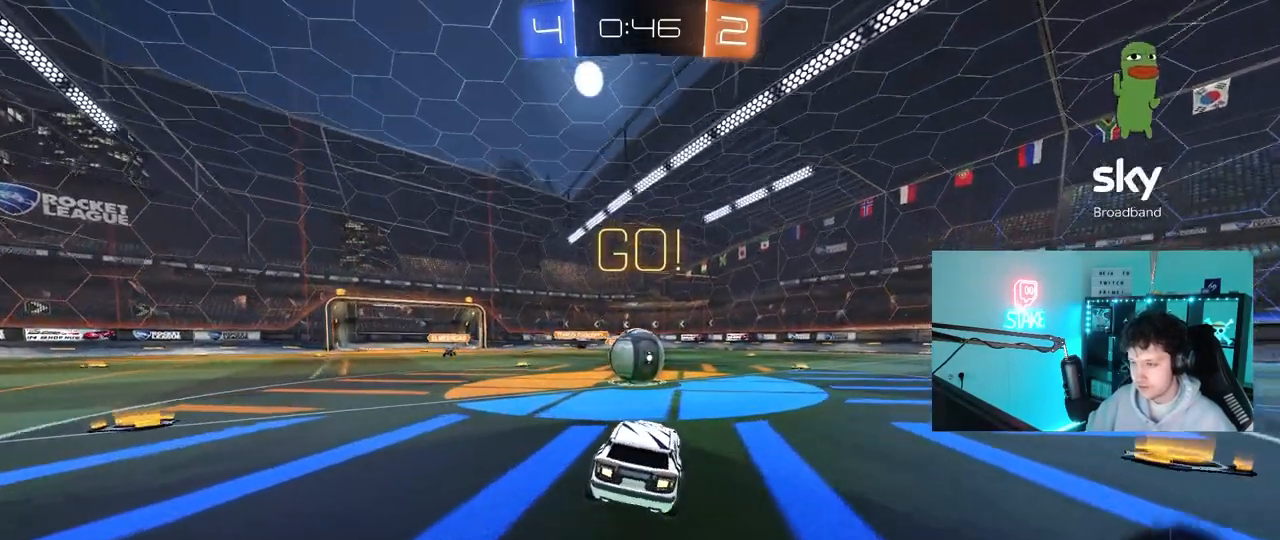
{"keys": ["d", "shift"], "mouse": ["left", "right"], "mouse_move": "down-left", "events": [[50, "a", "down"], [50, "w", "down"], [200, "a", "up"], [200, "mouse_right", "down"], [233, "d", "down"], [333, "mouse_right", "up"], [333, "shift", "down"], [383, "mouse_right", "down"], [467, "w", "up"]]}
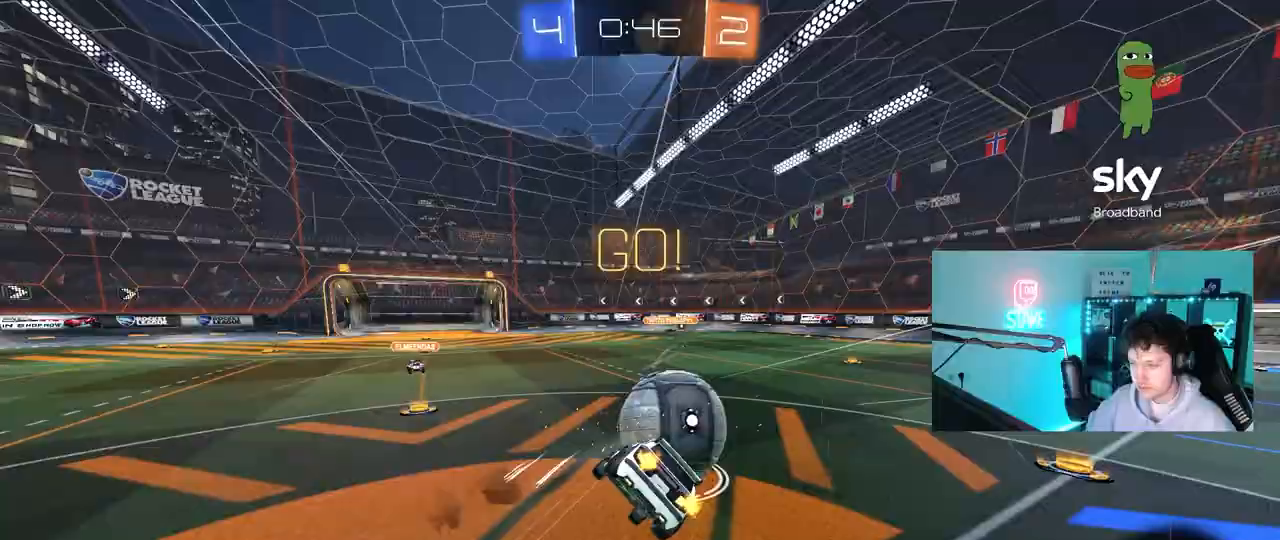
{"keys": ["d", "shift"], "mouse": [], "mouse_move": "still", "events": [[17, "s", "down"], [67, "mouse_left", "up"], [117, "mouse_right", "up"], [300, "s", "up"]]}
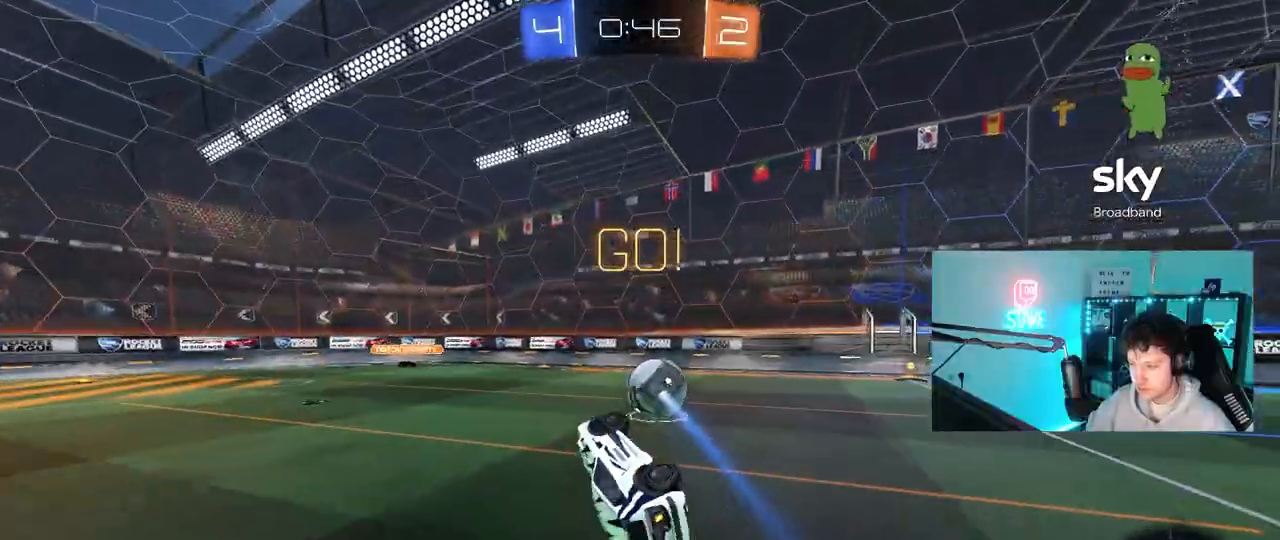
{"keys": [], "mouse": [], "mouse_move": "still", "events": [[33, "s", "down"], [133, "s", "up"], [183, "d", "up"], [183, "shift", "up"]]}
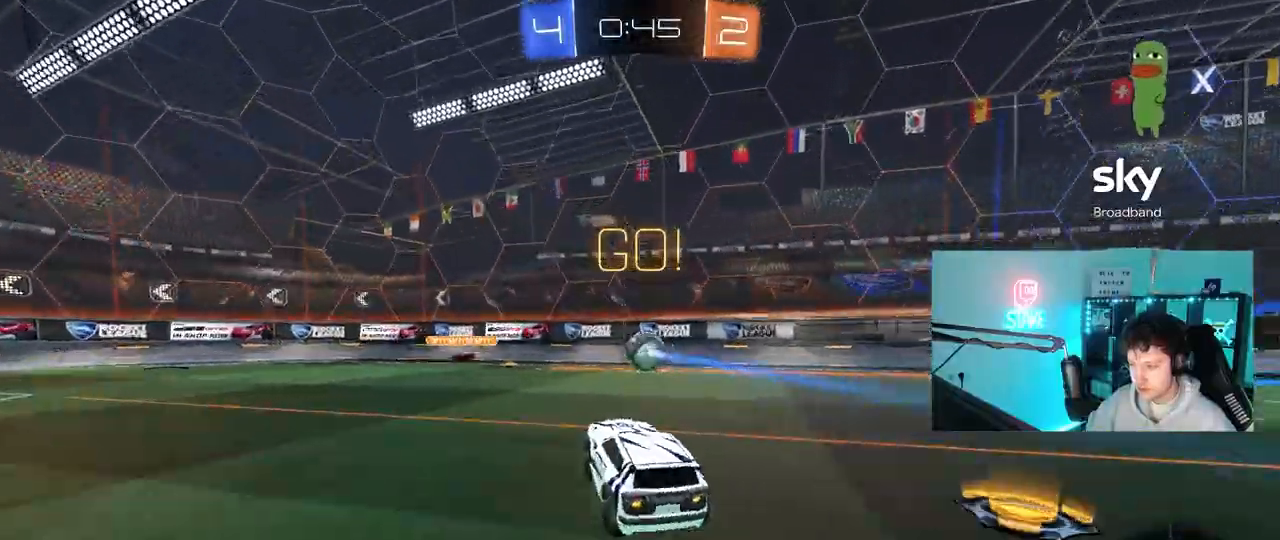
{"keys": ["d", "space", "w"], "mouse": [], "mouse_move": "still", "events": [[17, "d", "down"], [50, "w", "down"], [383, "space", "down"]]}
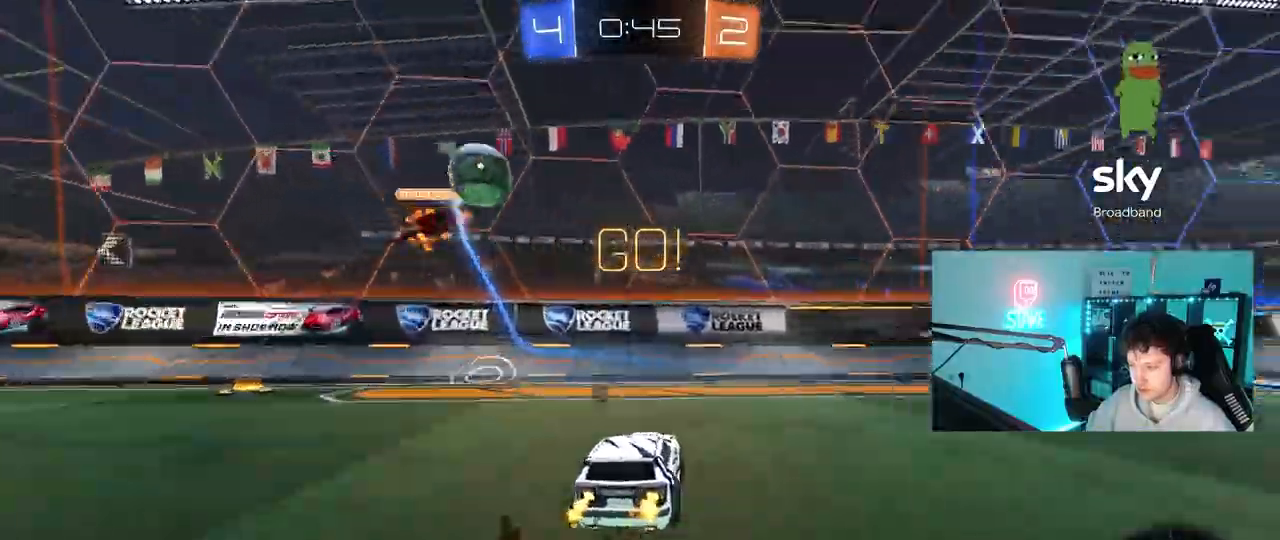
{"keys": ["d", "w"], "mouse": [], "mouse_move": "still", "events": [[67, "space", "up"]]}
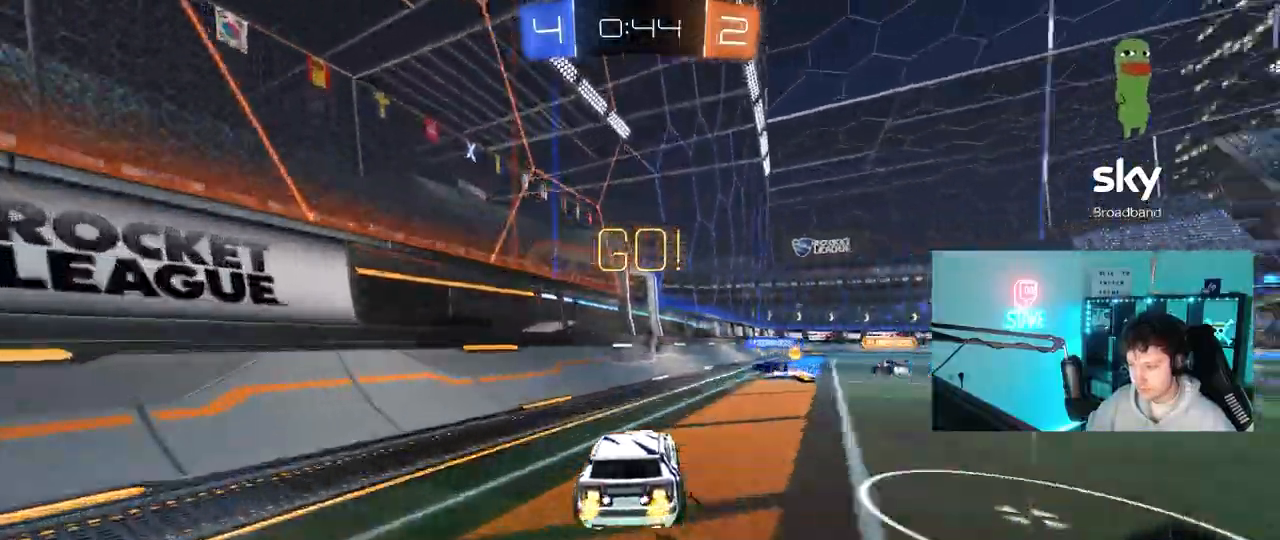
{"keys": ["d", "s", "shift"], "mouse": ["left", "right"], "mouse_move": "still", "events": [[133, "d", "up"], [183, "a", "down"], [183, "mouse_left", "down"], [183, "mouse_right", "down"], [233, "a", "up"], [267, "d", "down"], [317, "shift", "down"], [367, "w", "up"], [417, "s", "down"]]}
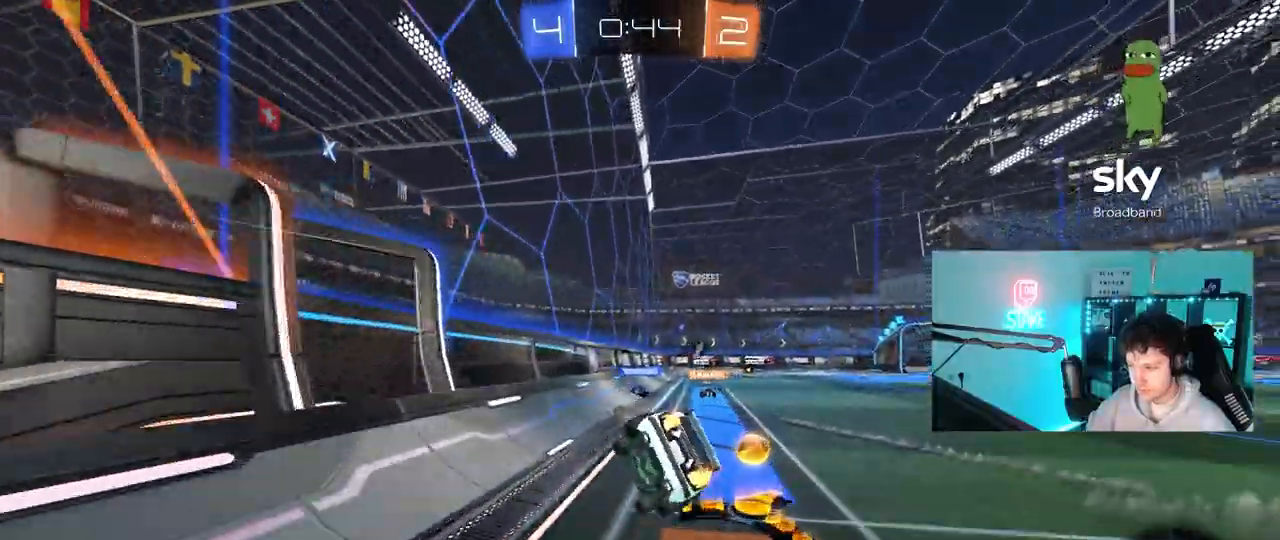
{"keys": ["d", "s", "shift"], "mouse": [], "mouse_move": "still", "events": [[50, "mouse_right", "up"], [100, "space", "down"], [150, "mouse_left", "up"], [233, "space", "up"], [333, "s", "up"], [433, "s", "down"]]}
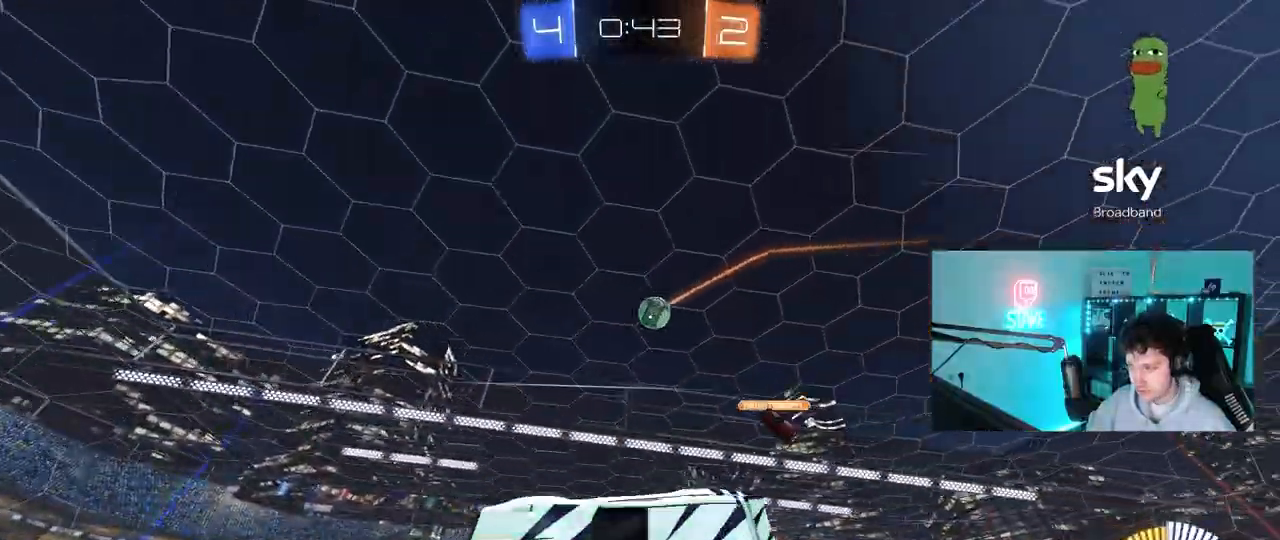
{"keys": ["d", "w"], "mouse": [], "mouse_move": "still", "events": [[167, "s", "up"], [167, "shift", "up"], [217, "mouse_left", "down"], [250, "d", "up"], [350, "mouse_left", "up"], [383, "w", "down"], [400, "d", "down"]]}
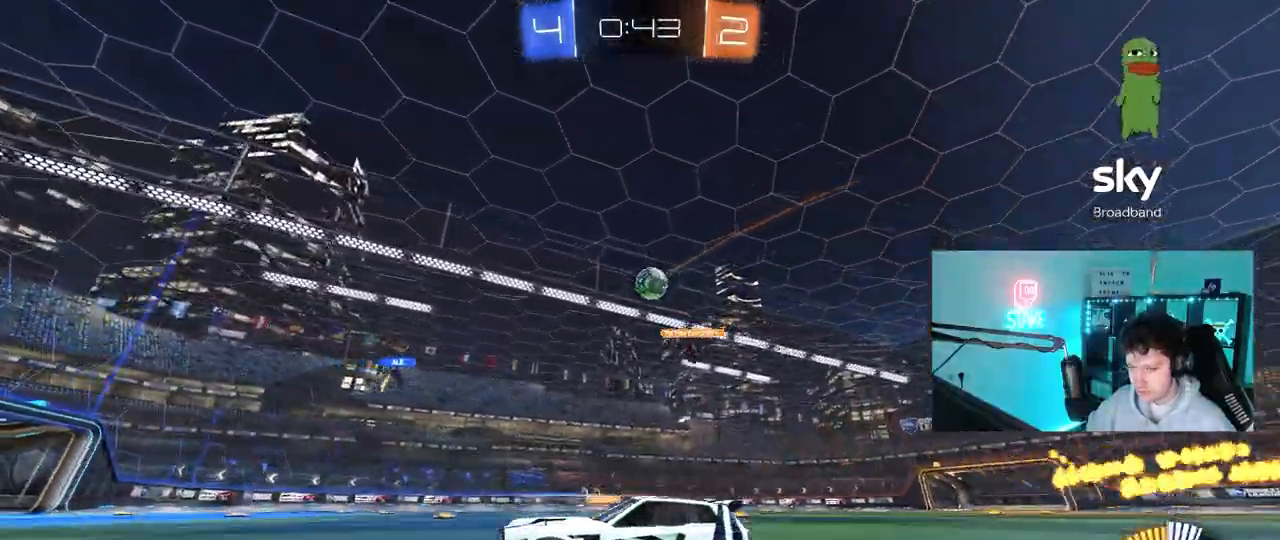
{"keys": ["w"], "mouse": [], "mouse_move": "still", "events": [[83, "d", "up"], [367, "d", "down"], [500, "d", "up"]]}
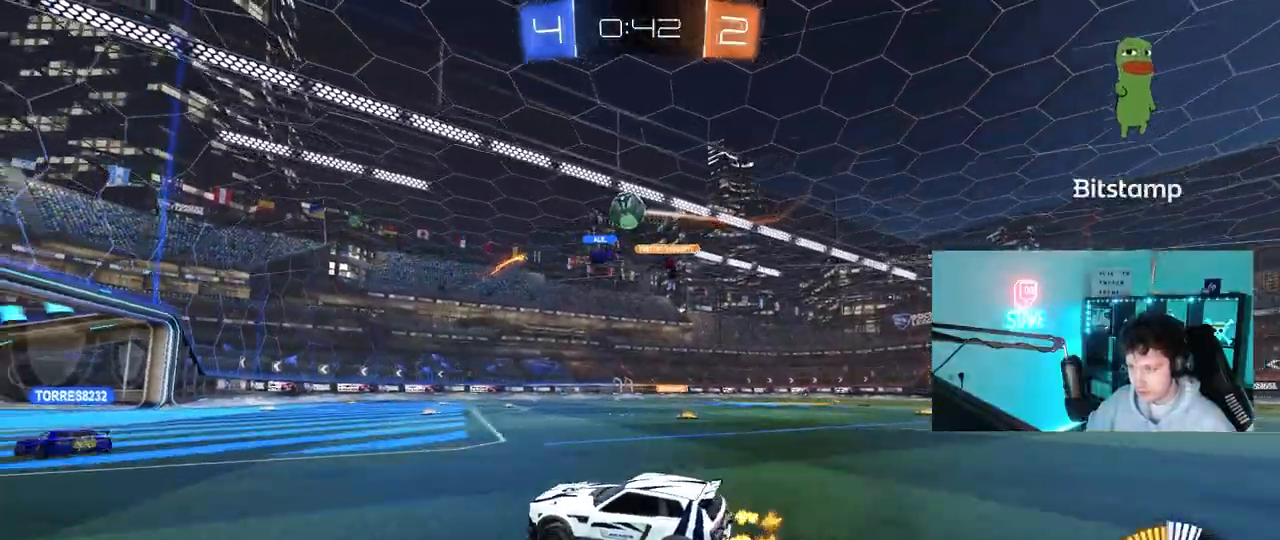
{"keys": ["w"], "mouse": [], "mouse_move": "still", "events": [[283, "d", "down"], [383, "shift", "down"], [433, "shift", "up"], [483, "d", "up"]]}
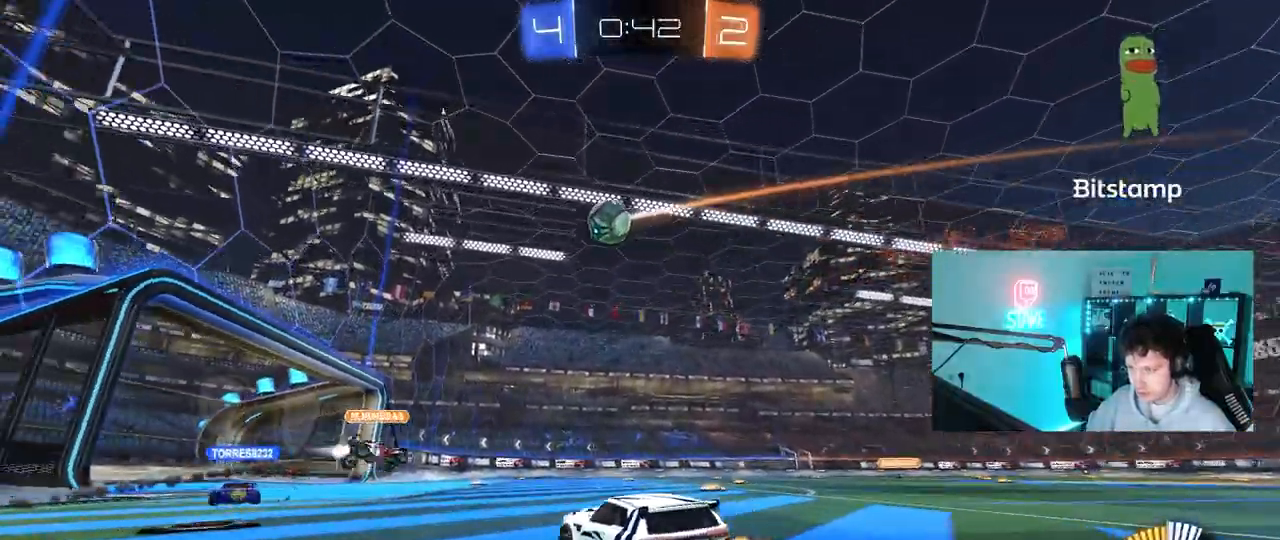
{"keys": [], "mouse": [], "mouse_move": "still", "events": [[167, "w", "up"], [350, "s", "down"], [400, "s", "up"]]}
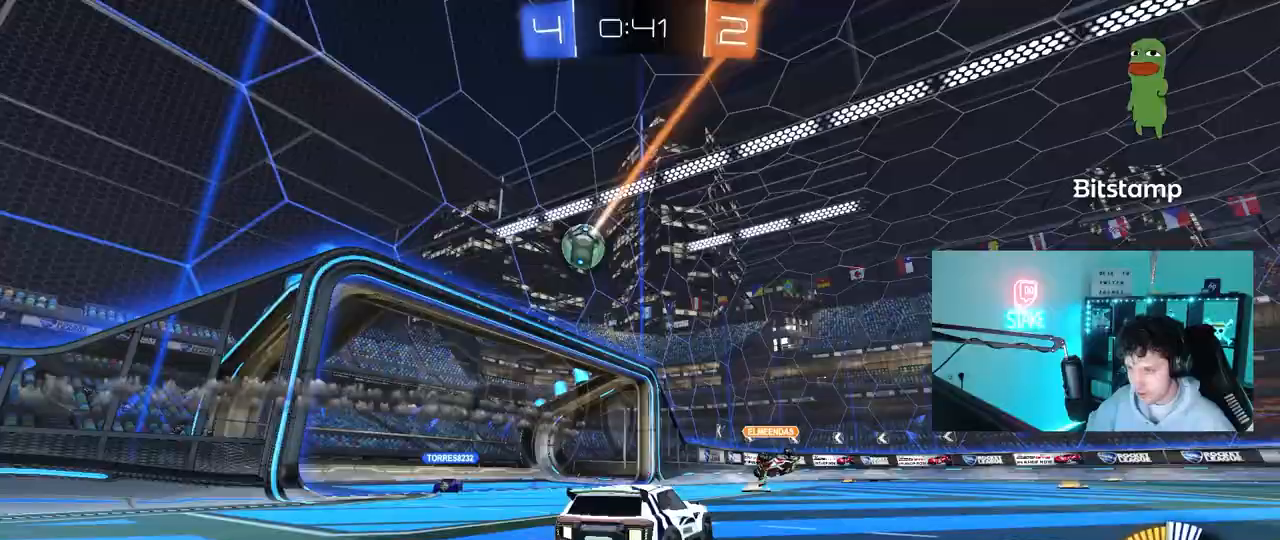
{"keys": ["a", "s"], "mouse": ["left", "right"], "mouse_move": "down-left", "events": [[33, "d", "down"], [33, "w", "down"], [233, "d", "up"], [317, "w", "up"], [367, "mouse_right", "down"], [417, "mouse_left", "down"], [500, "a", "down"], [500, "s", "down"]]}
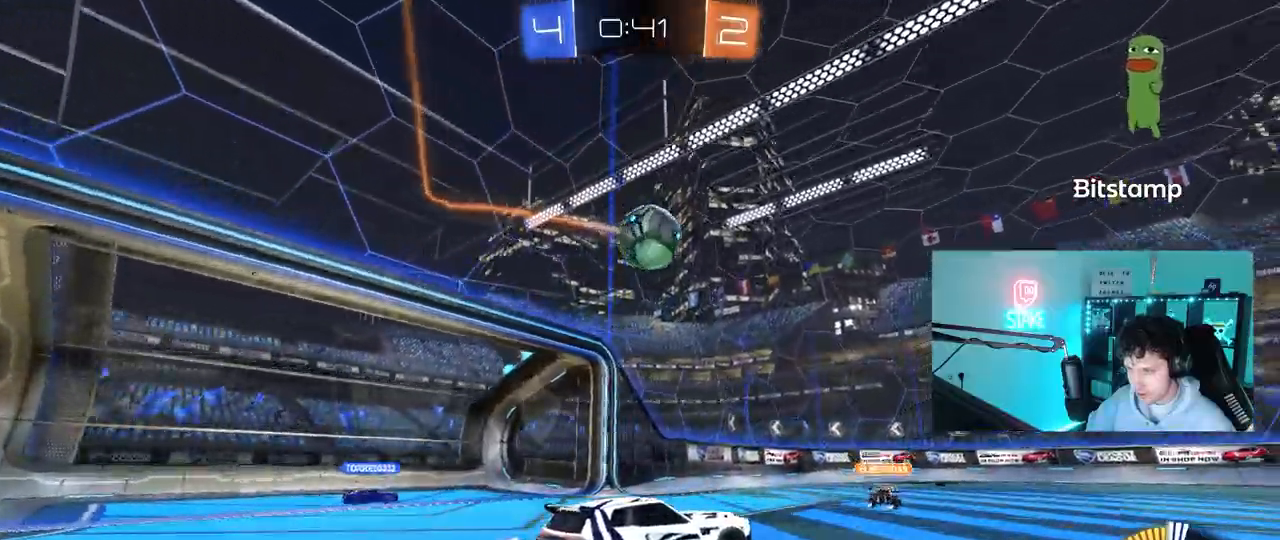
{"keys": ["d", "w"], "mouse": [], "mouse_move": "still", "events": [[100, "d", "down"], [100, "mouse_right", "up"], [150, "a", "up"], [150, "d", "up"], [200, "s", "up"], [233, "mouse_left", "up"], [283, "w", "down"], [433, "d", "down"]]}
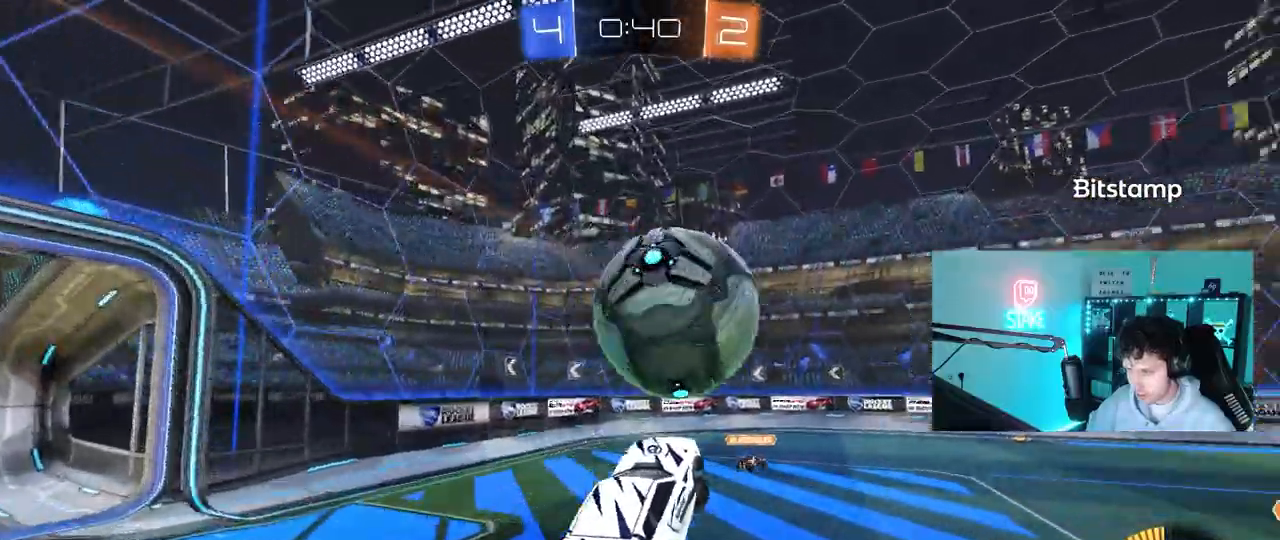
{"keys": ["a", "s", "shift"], "mouse": [], "mouse_move": "still", "events": [[67, "a", "down"], [67, "d", "up"], [167, "mouse_left", "down"], [200, "w", "up"], [400, "mouse_left", "up"], [400, "s", "down"], [450, "shift", "down"]]}
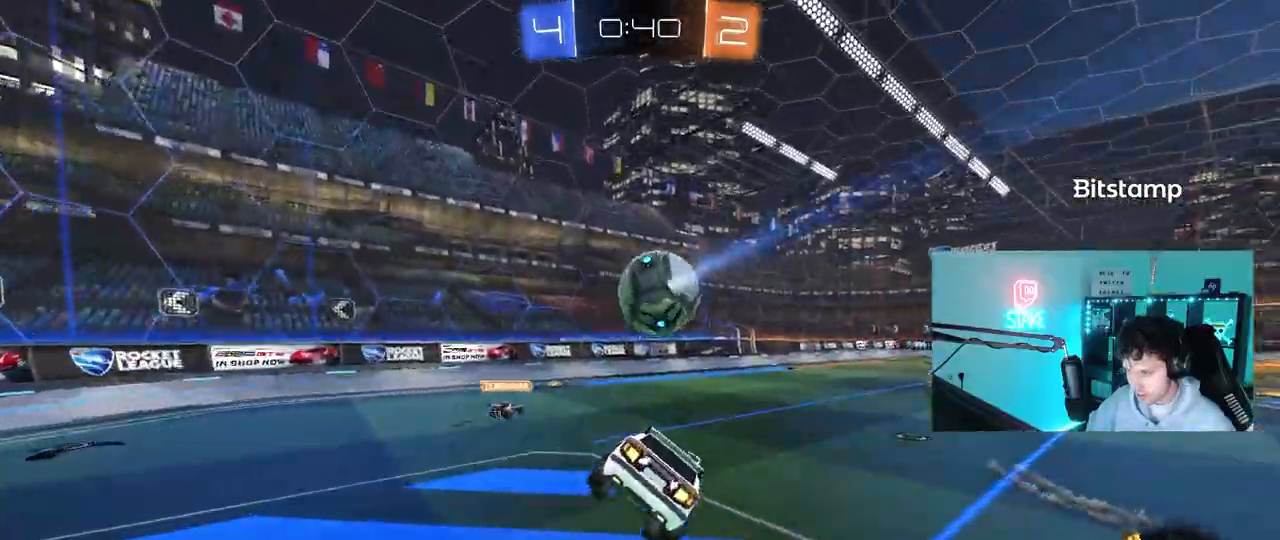
{"keys": ["d", "w"], "mouse": [], "mouse_move": "still", "events": [[33, "shift", "up"], [217, "a", "up"], [217, "s", "up"], [367, "w", "down"], [467, "a", "down"], [500, "a", "up"], [500, "d", "down"]]}
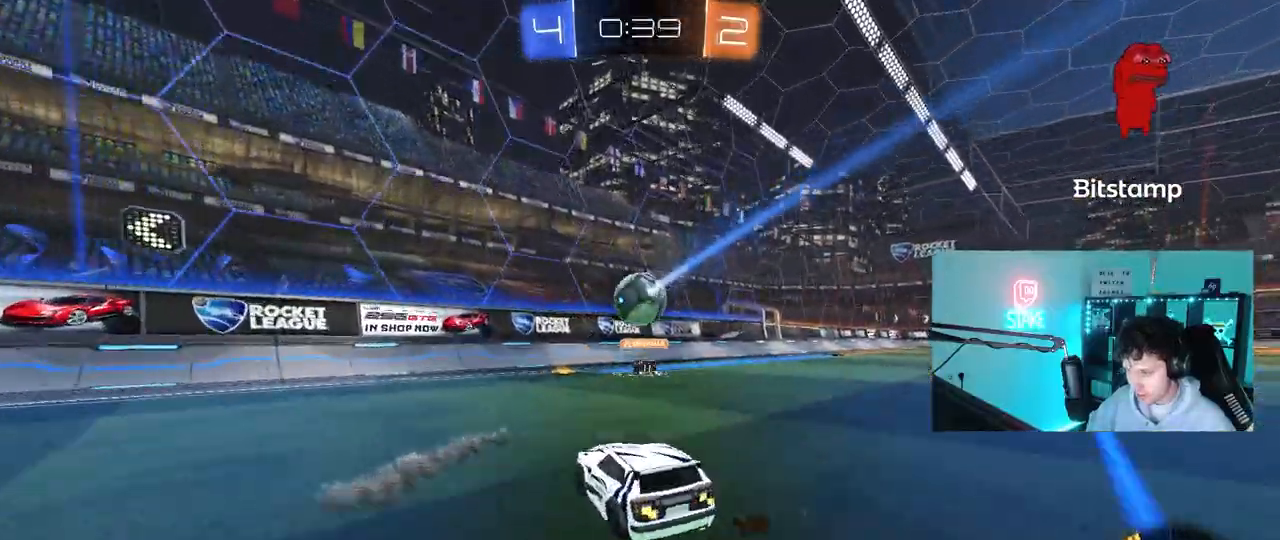
{"keys": ["a", "s"], "mouse": [], "mouse_move": "still", "events": [[100, "shift", "down"], [200, "shift", "up"], [283, "w", "up"], [333, "d", "up"], [383, "a", "down"], [433, "s", "down"]]}
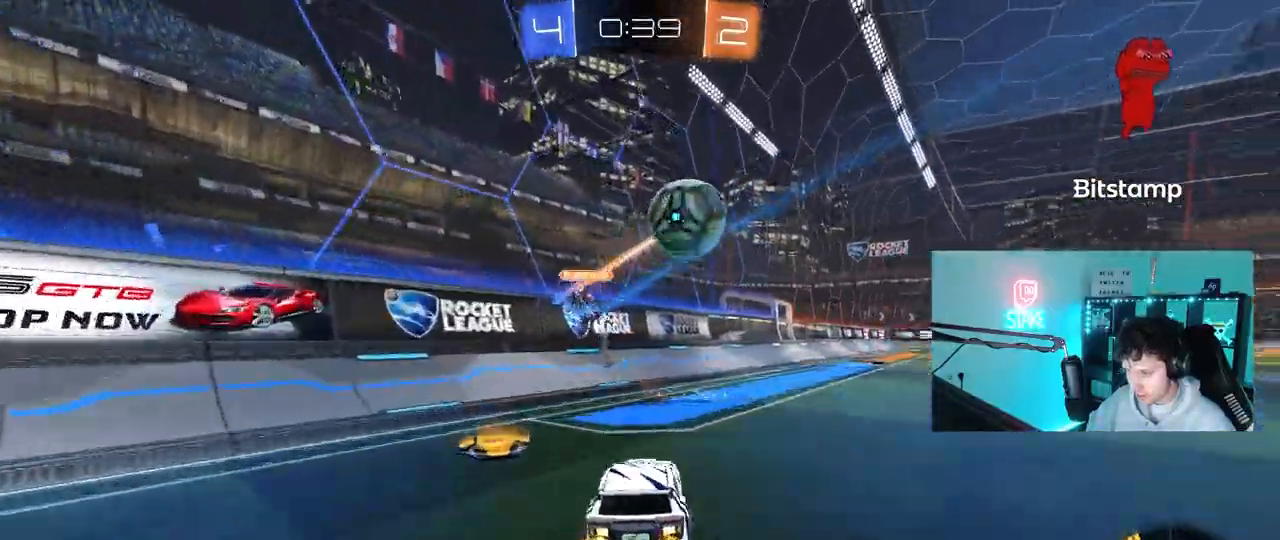
{"keys": ["w"], "mouse": [], "mouse_move": "still", "events": [[17, "a", "up"], [17, "s", "up"], [167, "d", "down"], [167, "w", "down"], [400, "d", "up"]]}
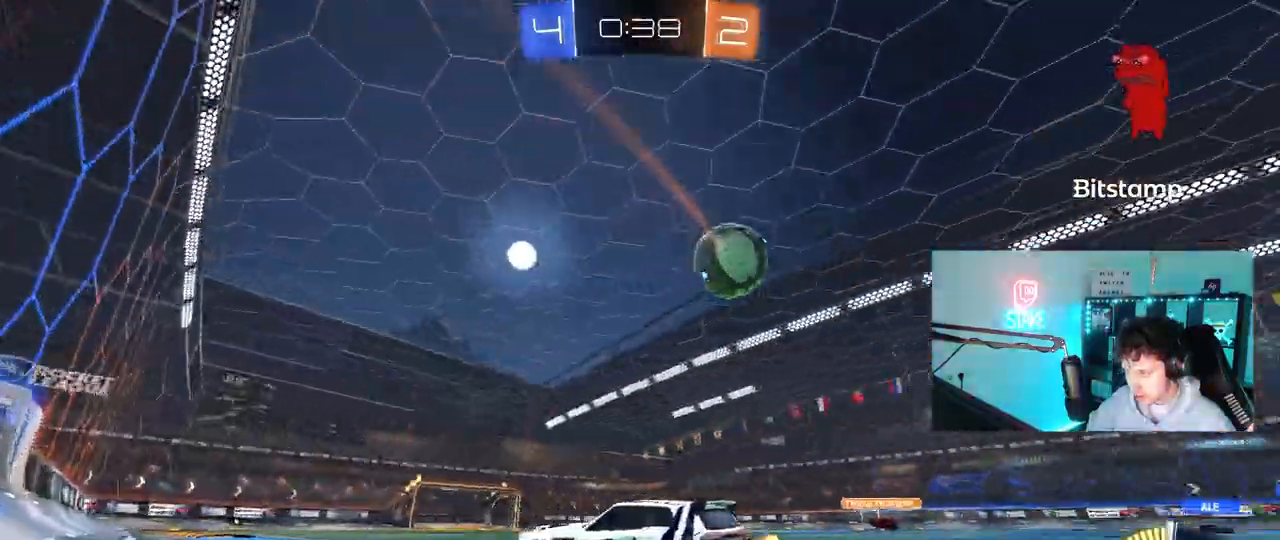
{"keys": ["d", "w"], "mouse": ["left"], "mouse_move": "still", "events": [[367, "mouse_left", "down"], [417, "d", "down"]]}
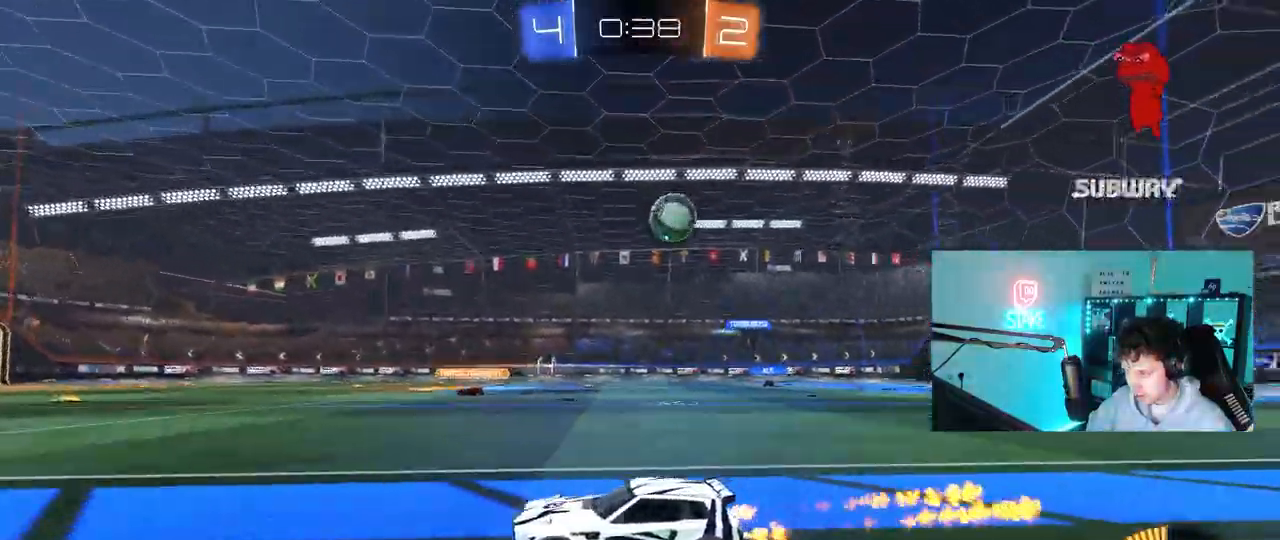
{"keys": ["w"], "mouse": ["left"], "mouse_move": "still", "events": [[100, "d", "up"], [283, "d", "down"], [467, "d", "up"]]}